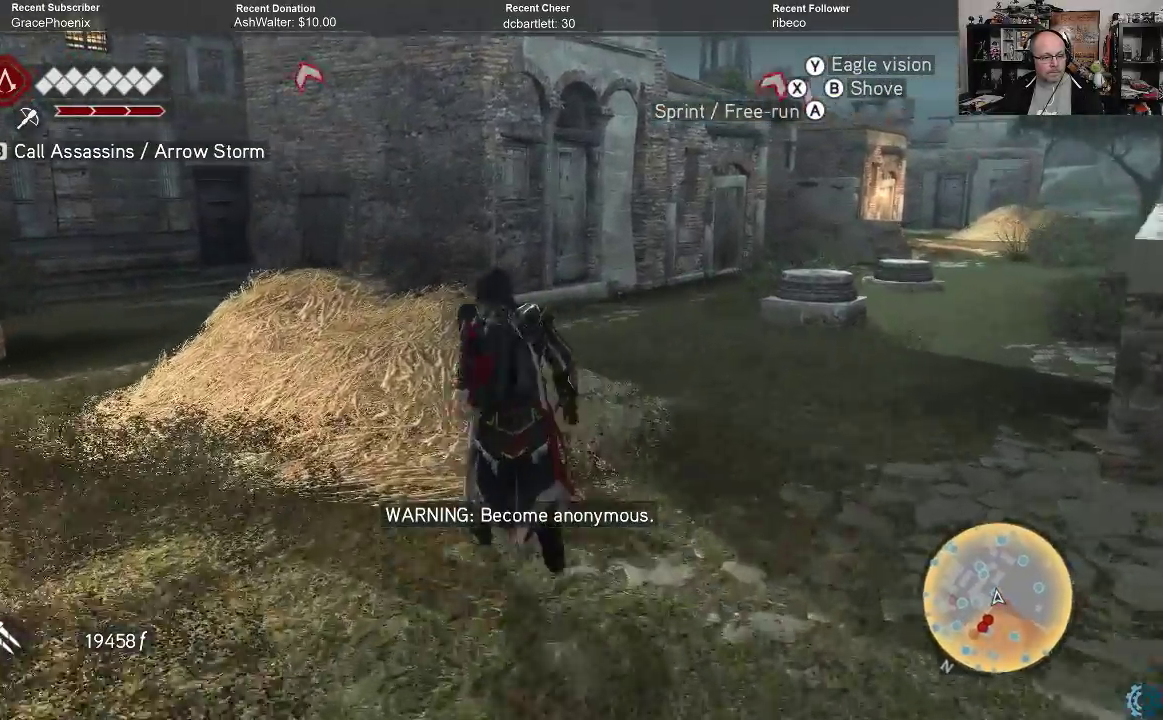
Gameplay with a controller (Xbox layout); each line is a JSON object with the inputs held at the frame after it. "events" lists button and stick changes between this image and that frame as [ms after this image, input, new state], when the widget could be followed in between.
{"buttons": [], "left_stick": "up", "right_stick": "center", "events": [[367, "A", "up"], [400, "R2", "up"]]}
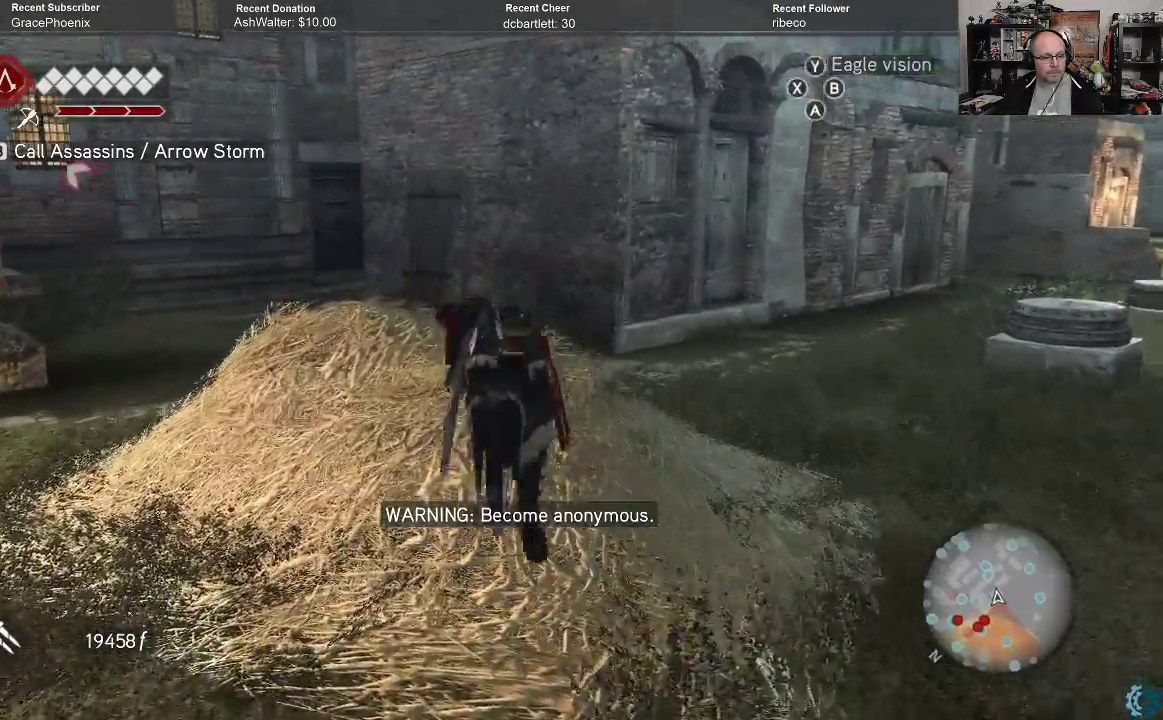
{"buttons": [], "left_stick": "center", "right_stick": "left", "events": [[233, "left_stick", "center"], [367, "right_stick", "left"]]}
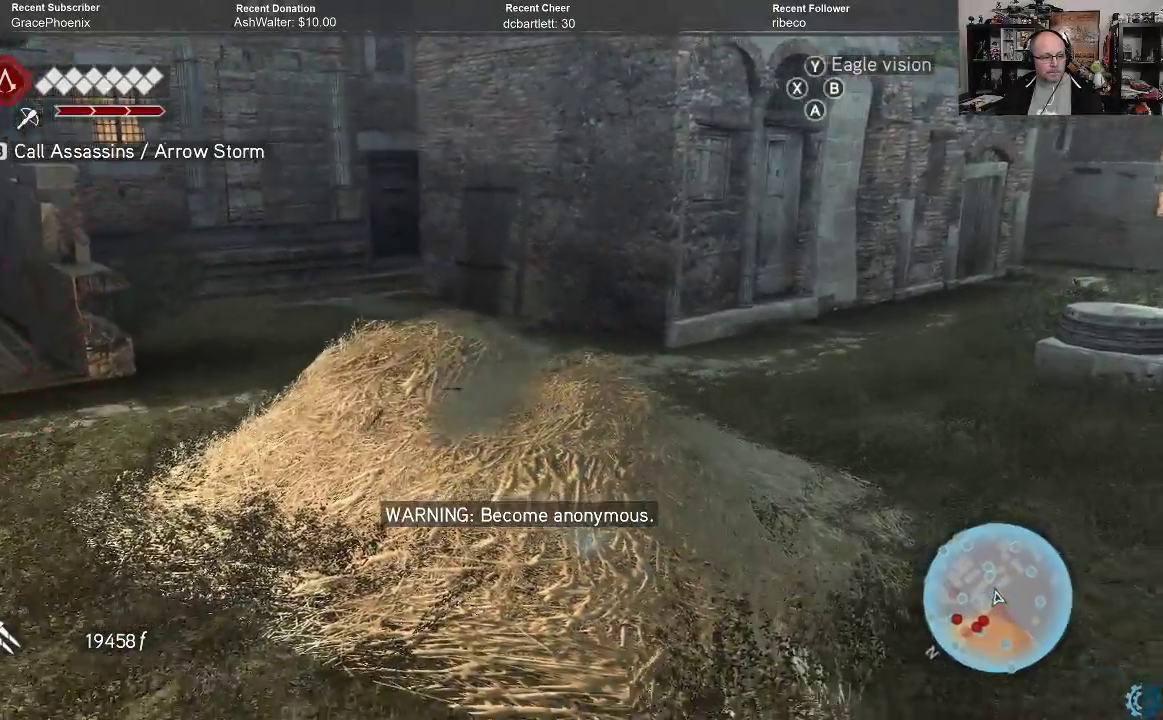
{"buttons": [], "left_stick": "center", "right_stick": "left", "events": []}
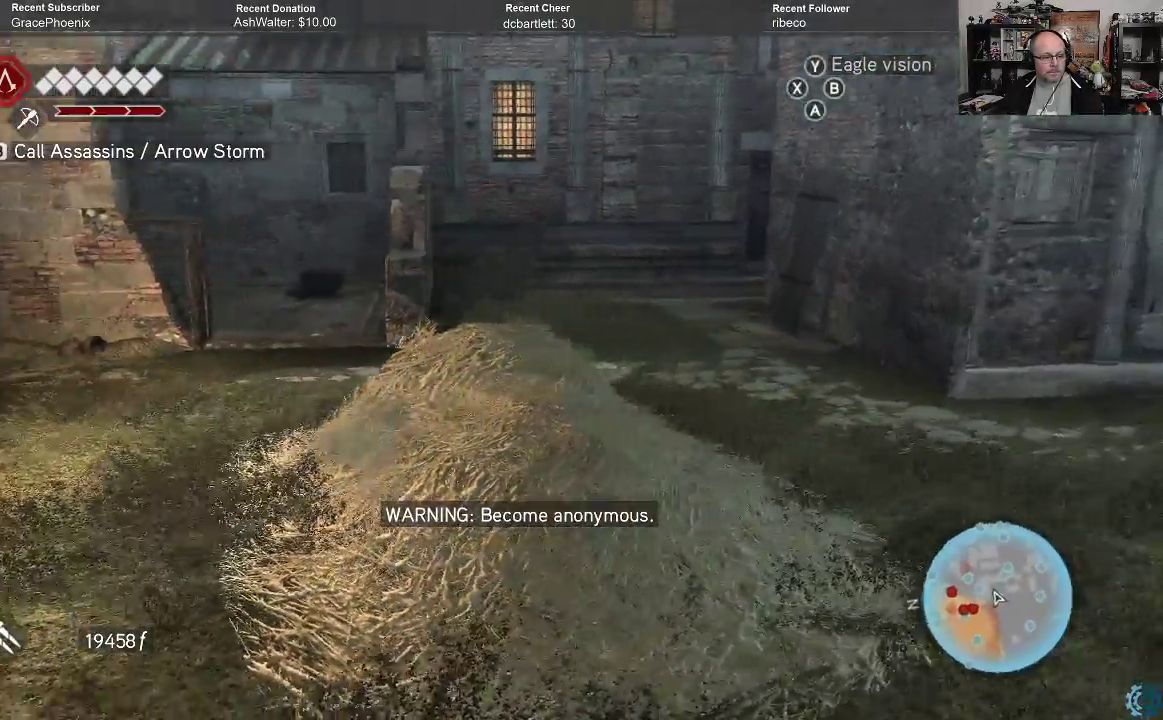
{"buttons": [], "left_stick": "center", "right_stick": "left", "events": []}
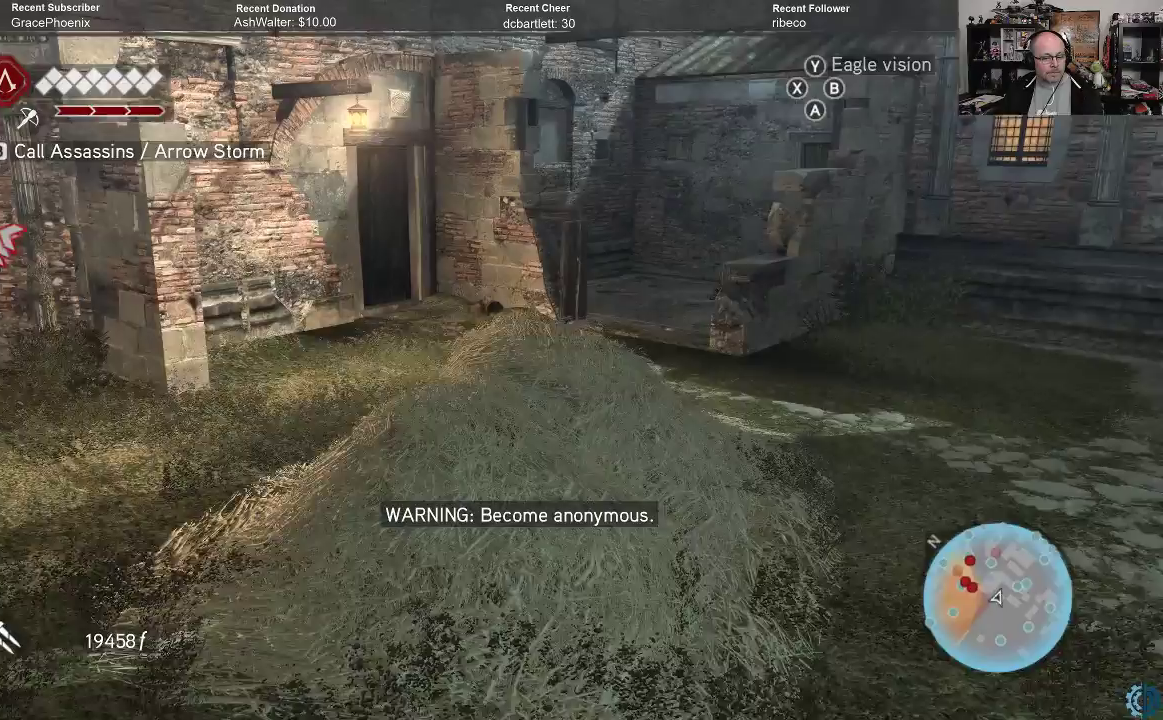
{"buttons": [], "left_stick": "center", "right_stick": "center", "events": [[400, "right_stick", "center"]]}
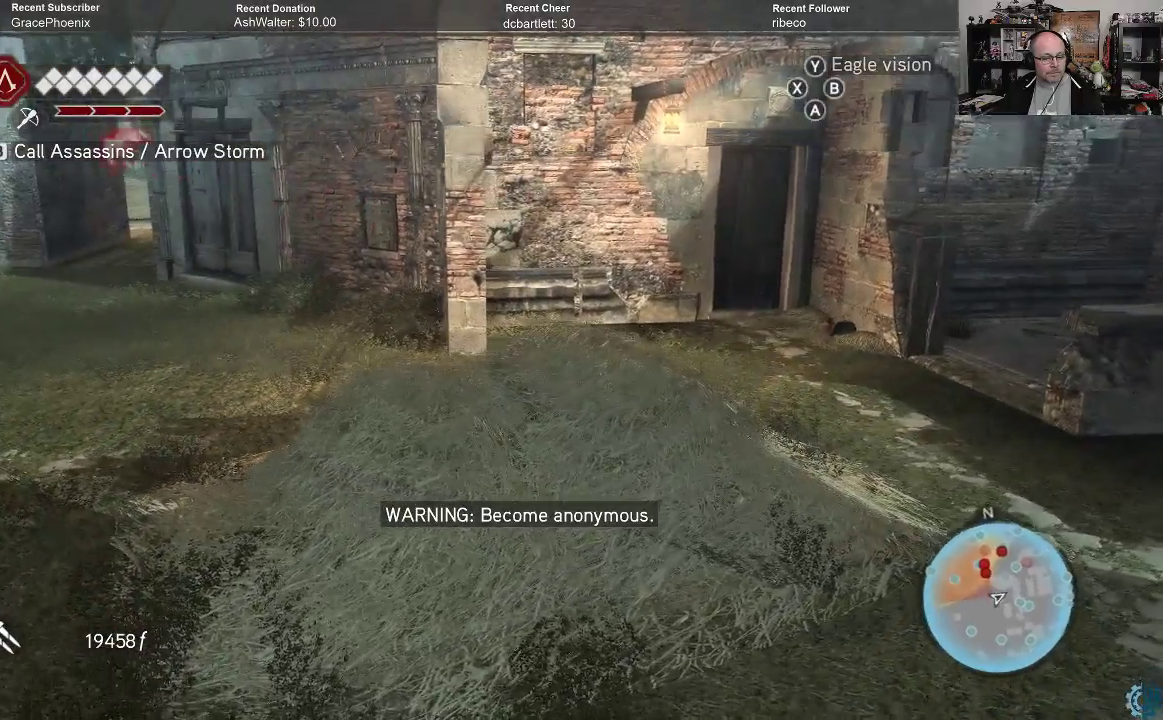
{"buttons": [], "left_stick": "center", "right_stick": "center", "events": []}
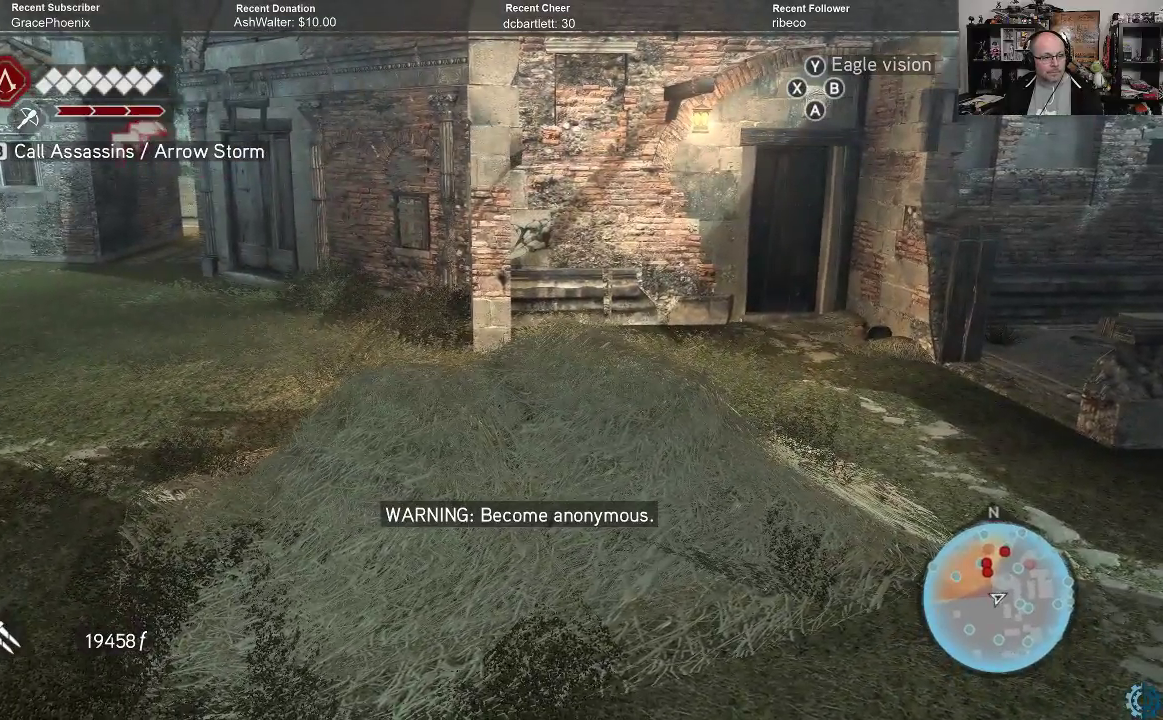
{"buttons": [], "left_stick": "center", "right_stick": "left", "events": [[500, "right_stick", "left"]]}
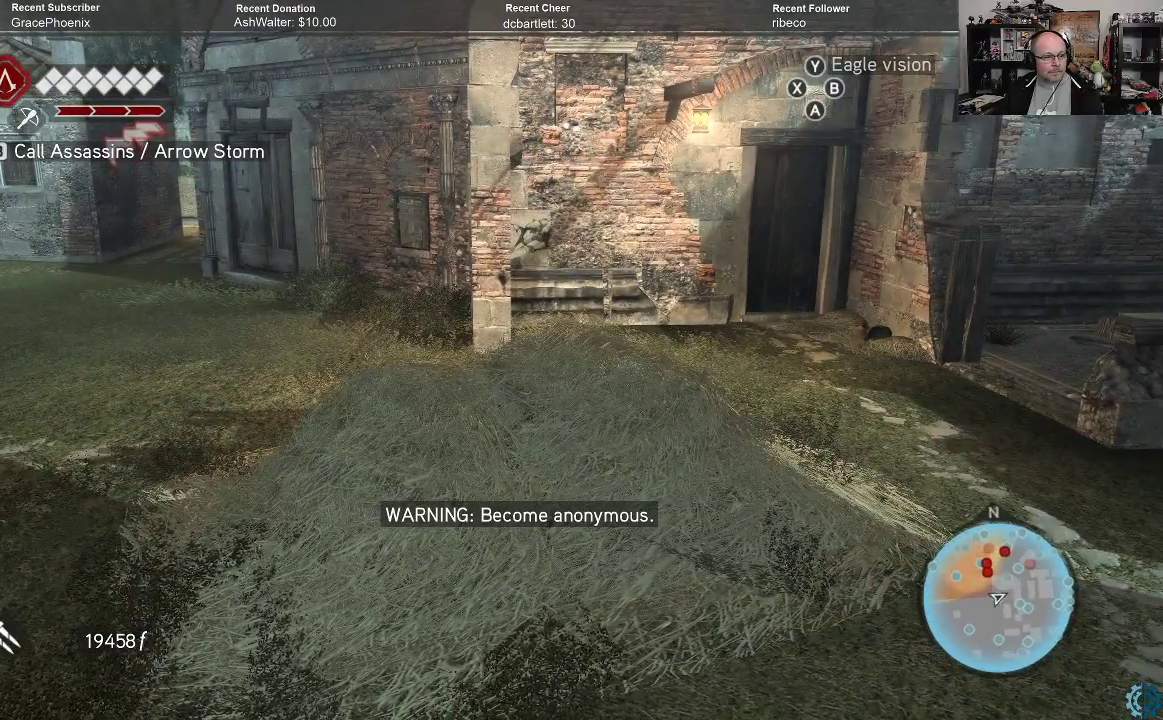
{"buttons": [], "left_stick": "center", "right_stick": "center", "events": [[200, "right_stick", "center"]]}
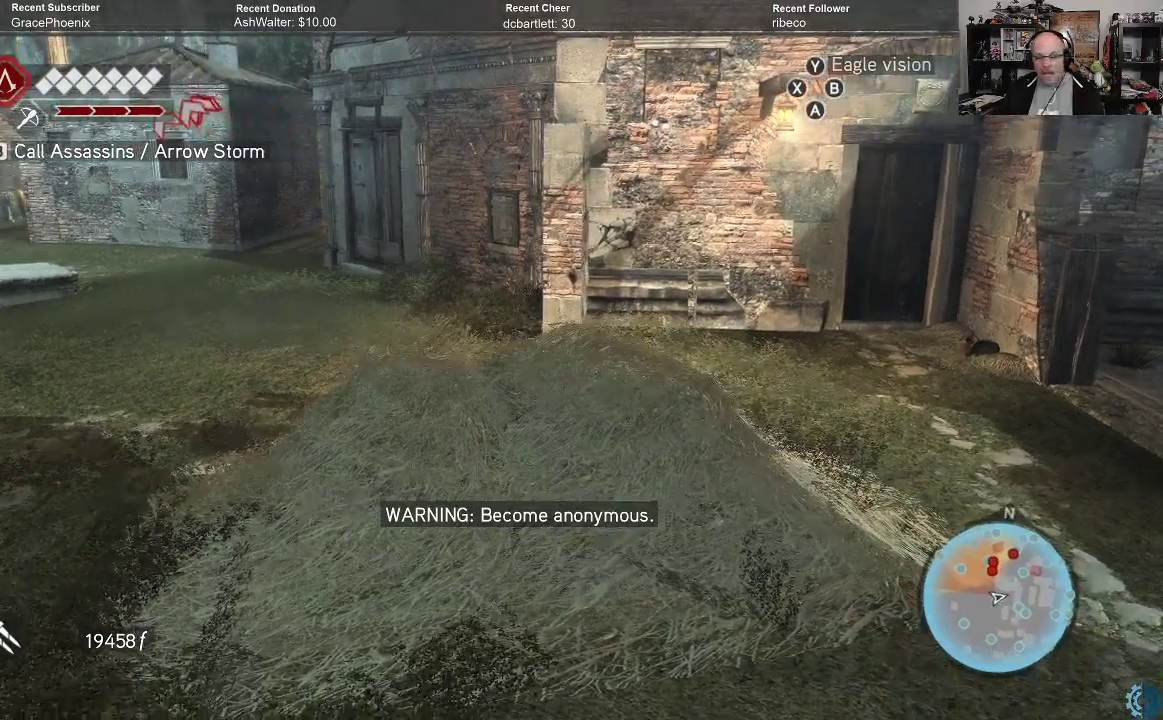
{"buttons": [], "left_stick": "center", "right_stick": "center", "events": []}
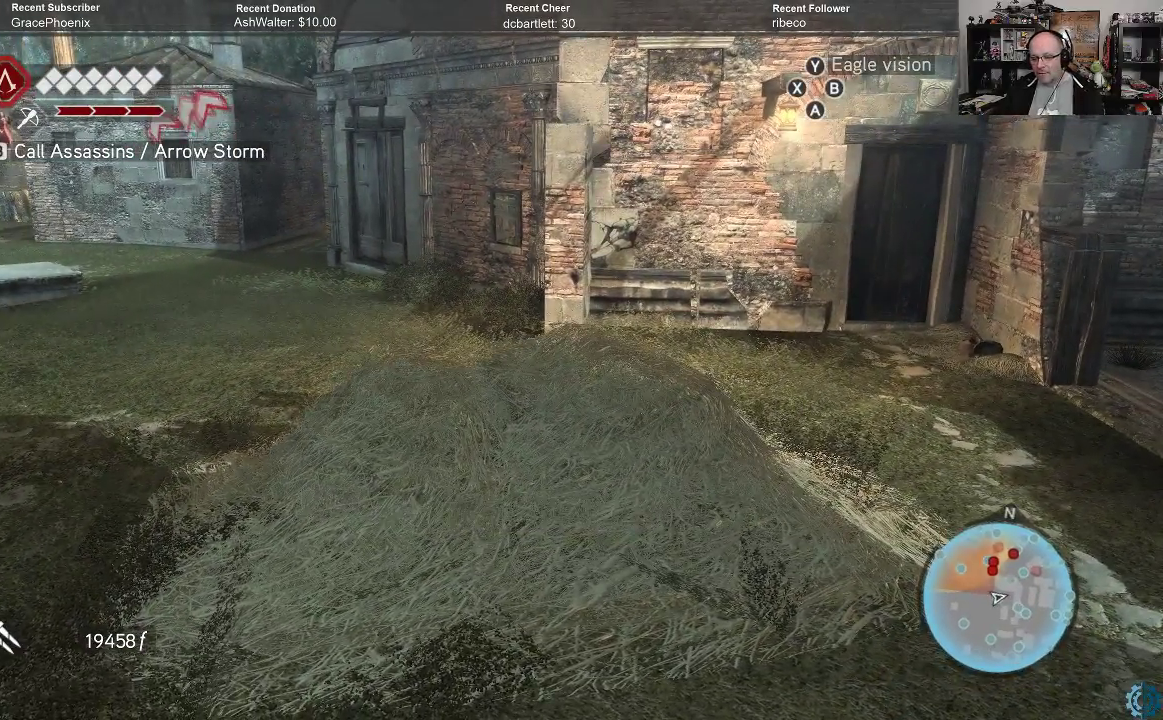
{"buttons": [], "left_stick": "center", "right_stick": "center", "events": []}
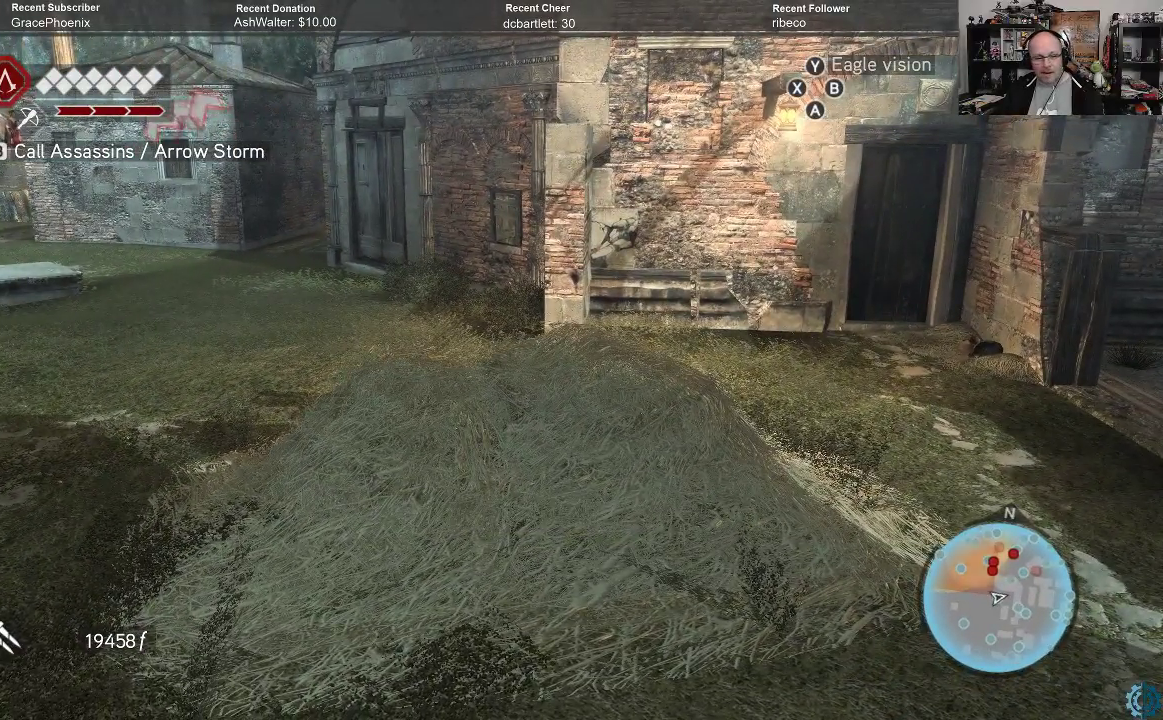
{"buttons": [], "left_stick": "center", "right_stick": "center", "events": []}
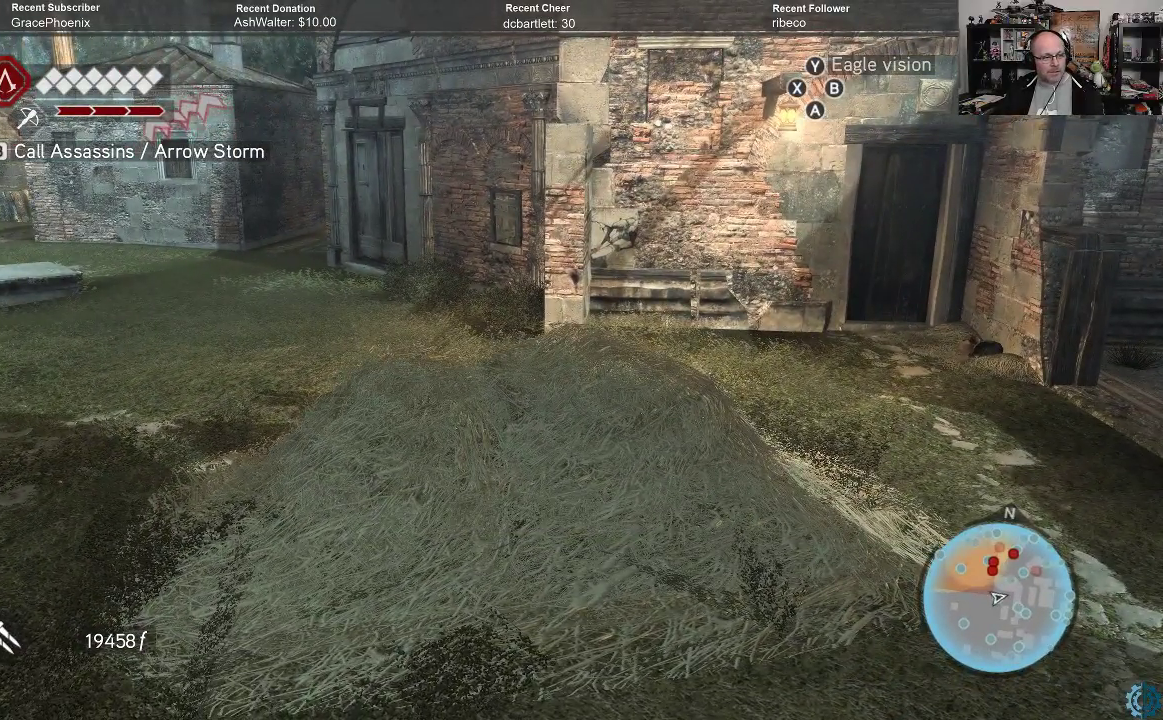
{"buttons": [], "left_stick": "center", "right_stick": "center", "events": []}
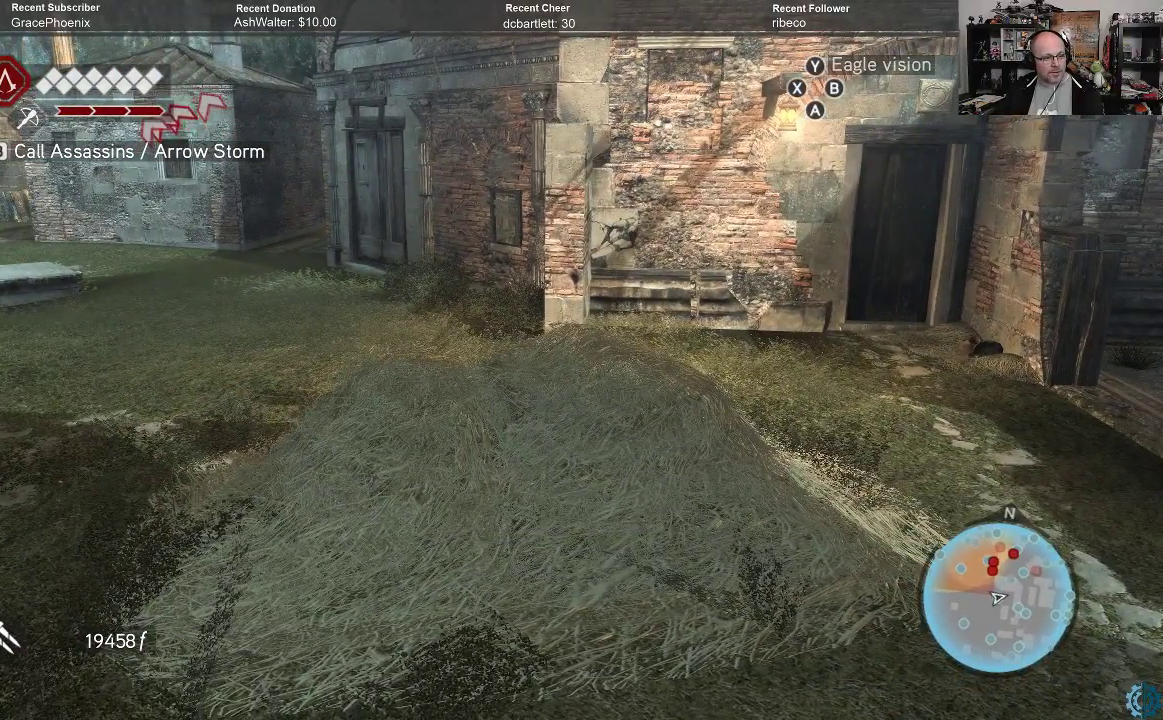
{"buttons": [], "left_stick": "center", "right_stick": "center", "events": []}
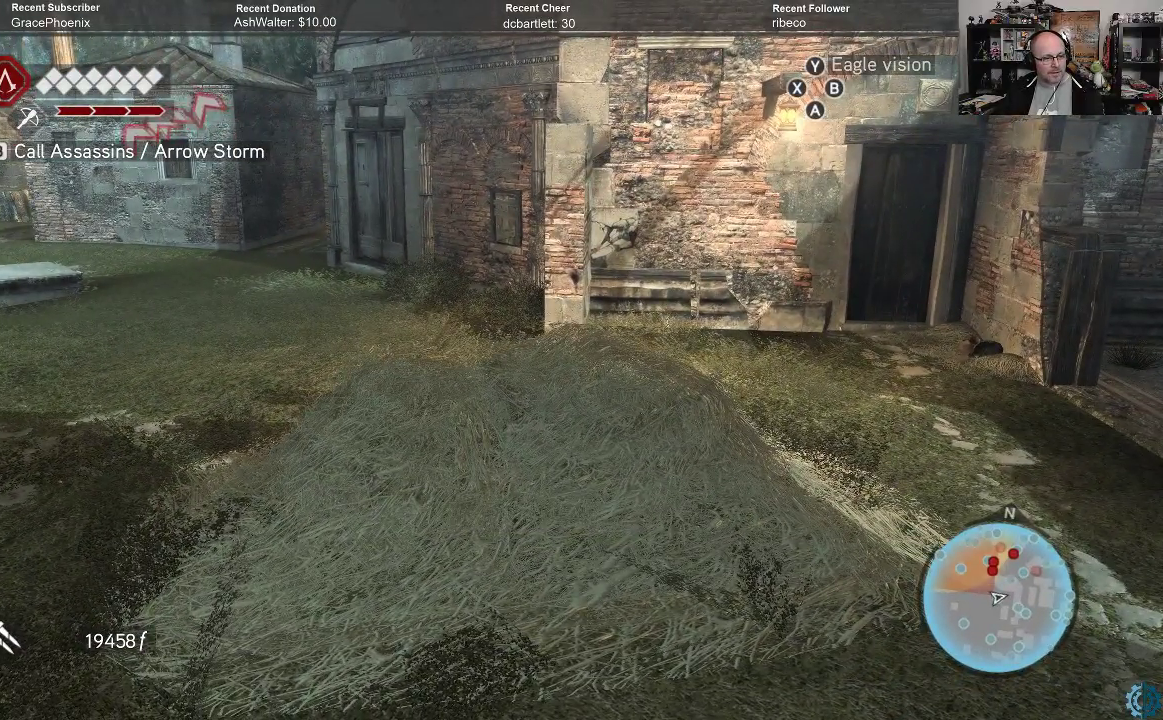
{"buttons": [], "left_stick": "center", "right_stick": "center", "events": []}
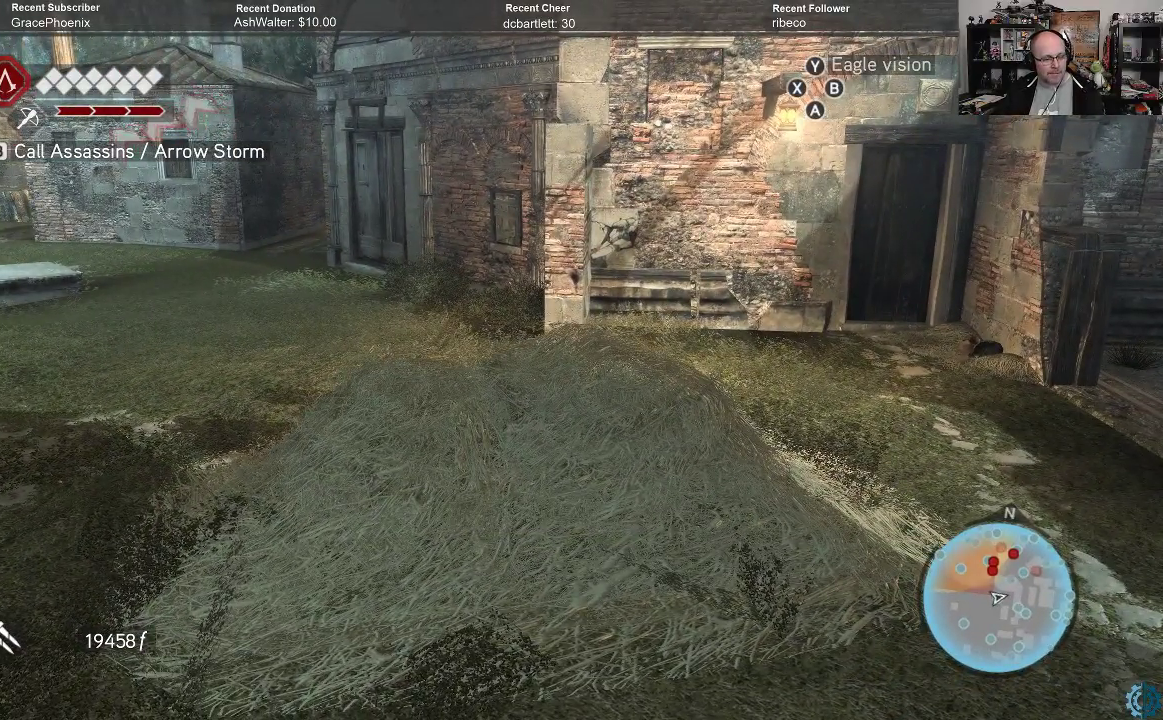
{"buttons": [], "left_stick": "center", "right_stick": "center", "events": []}
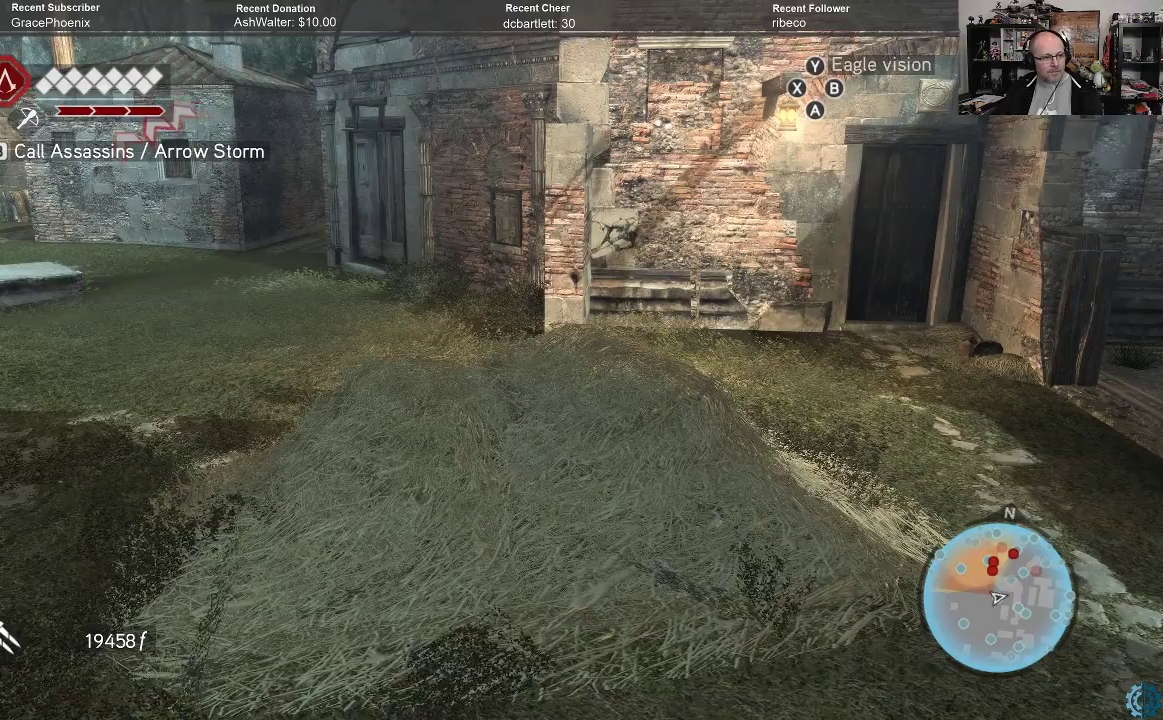
{"buttons": [], "left_stick": "center", "right_stick": "left", "events": [[400, "right_stick", "left"]]}
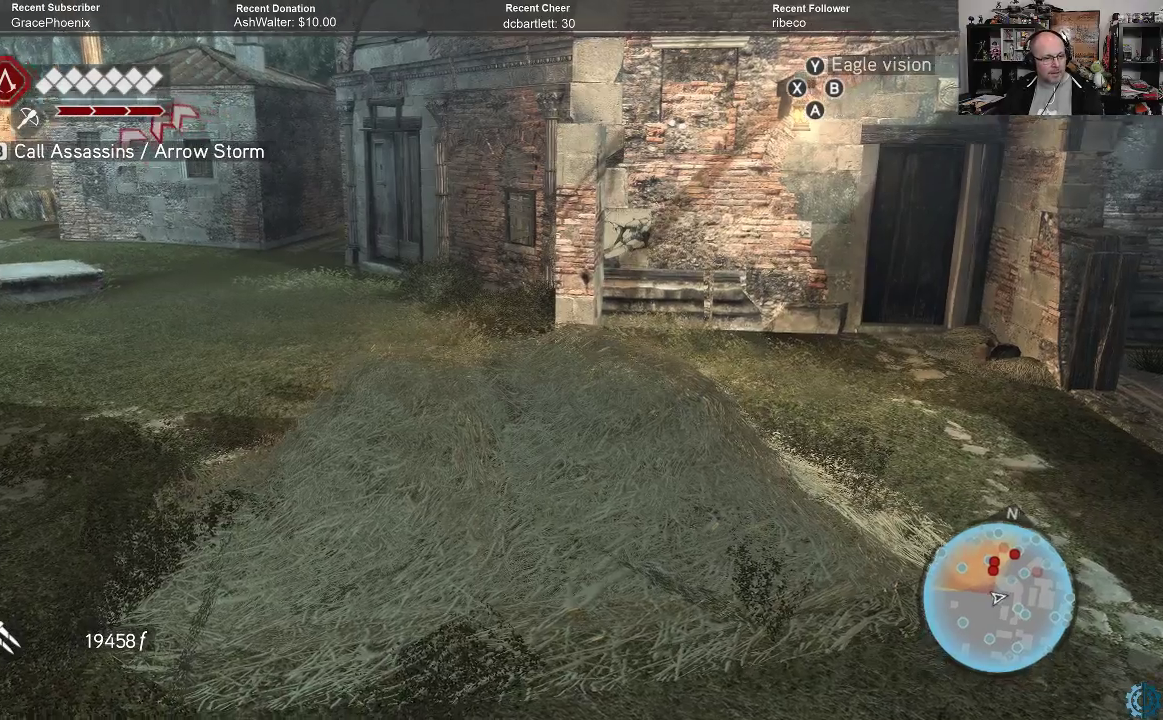
{"buttons": [], "left_stick": "center", "right_stick": "left", "events": [[67, "right_stick", "center"], [267, "right_stick", "left"]]}
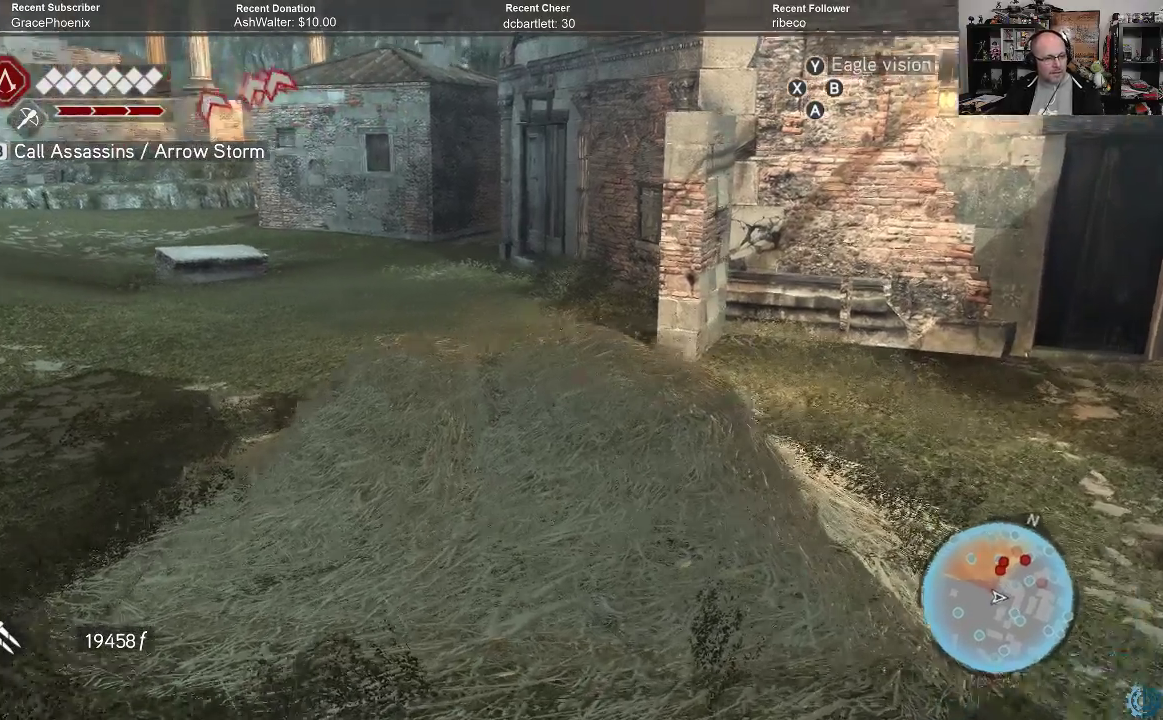
{"buttons": [], "left_stick": "center", "right_stick": "center", "events": [[67, "right_stick", "center"]]}
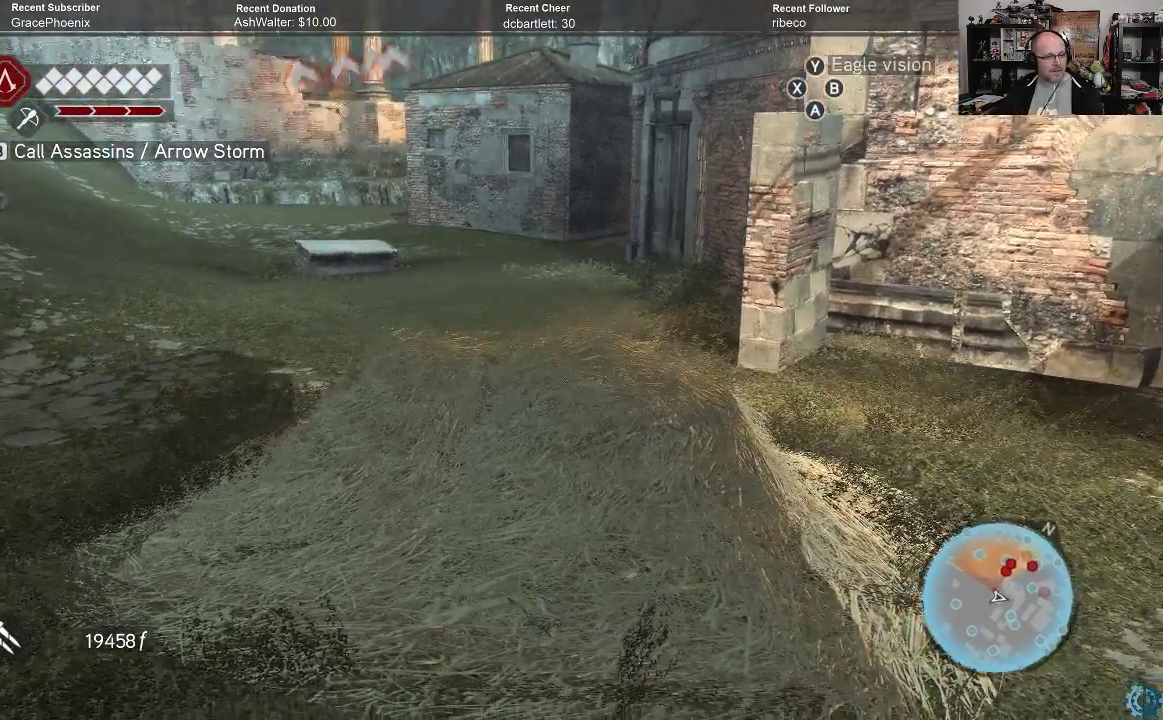
{"buttons": [], "left_stick": "center", "right_stick": "up-left", "events": [[267, "right_stick", "left"], [467, "right_stick", "up-left"]]}
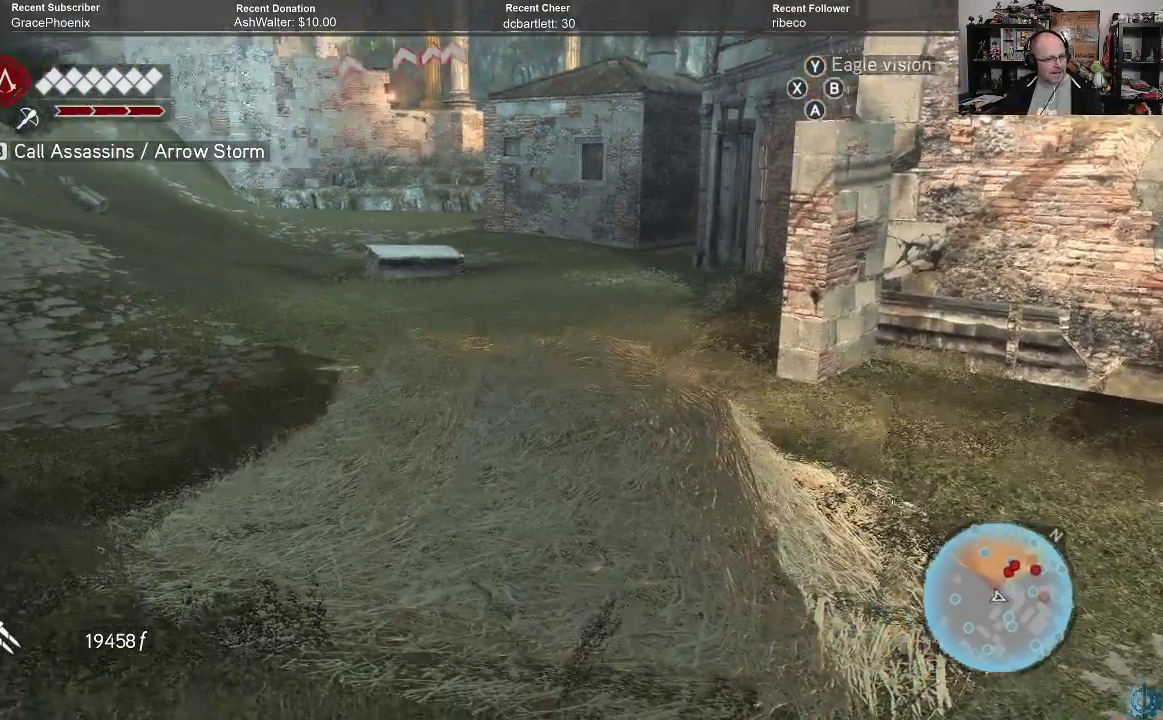
{"buttons": [], "left_stick": "center", "right_stick": "center", "events": [[100, "right_stick", "center"]]}
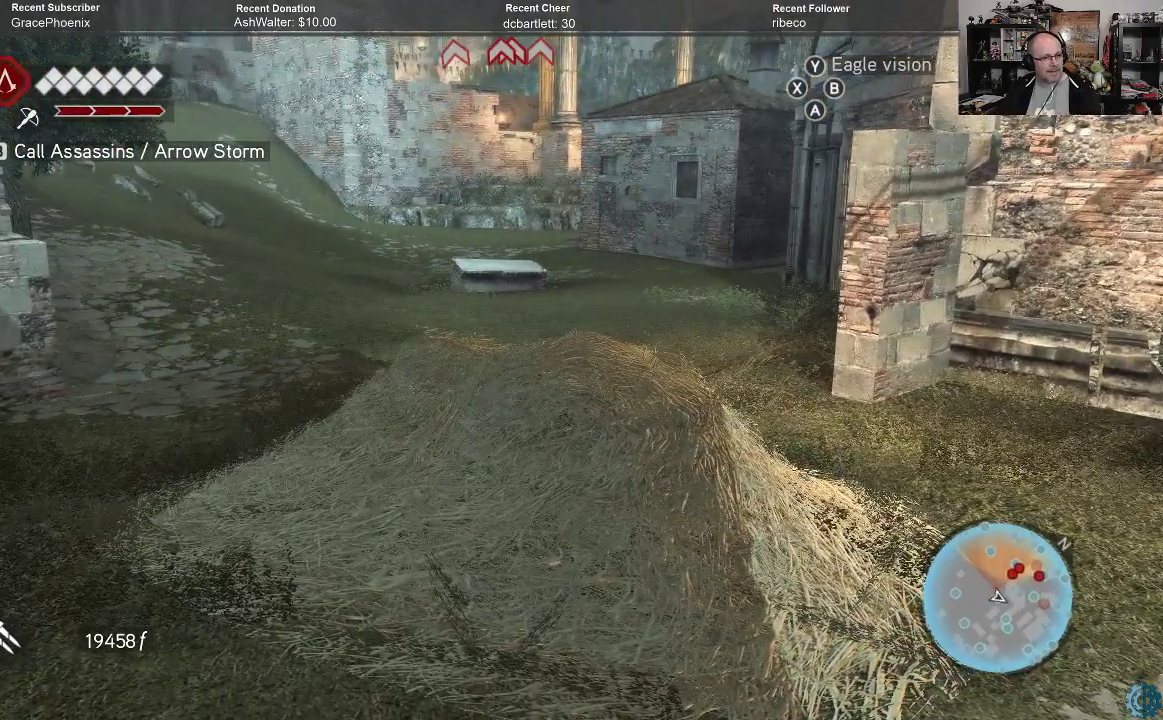
{"buttons": [], "left_stick": "center", "right_stick": "up", "events": [[133, "right_stick", "up-left"], [400, "right_stick", "up"]]}
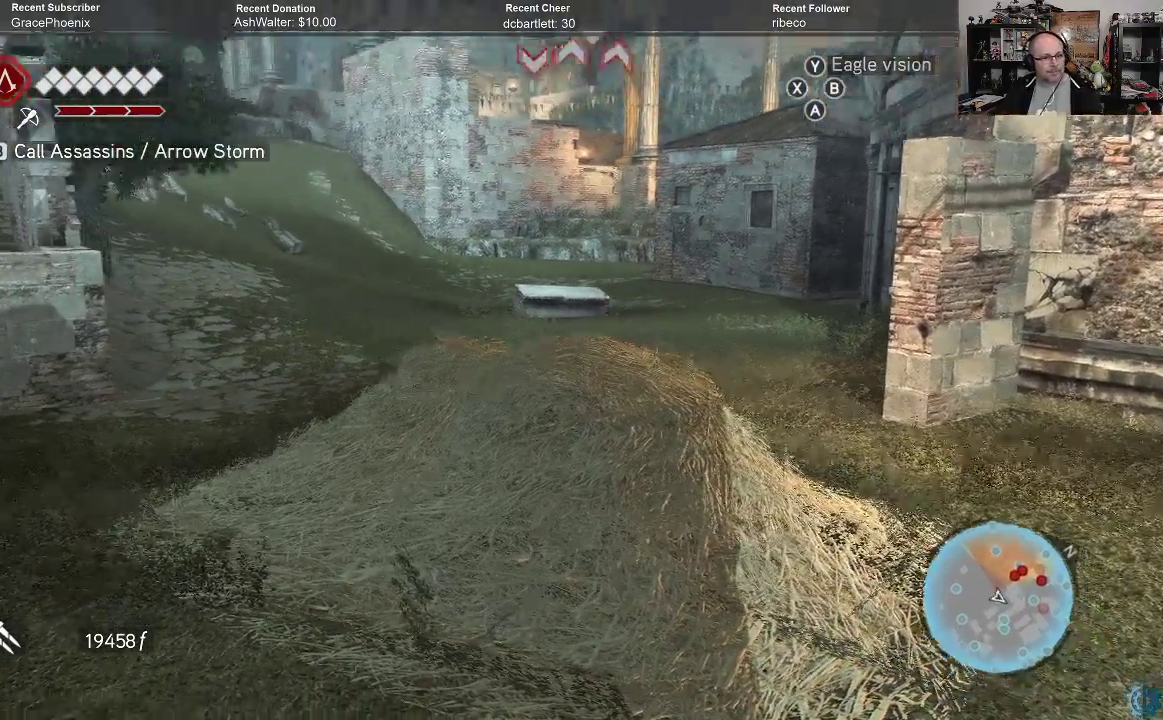
{"buttons": [], "left_stick": "center", "right_stick": "center", "events": [[33, "right_stick", "center"]]}
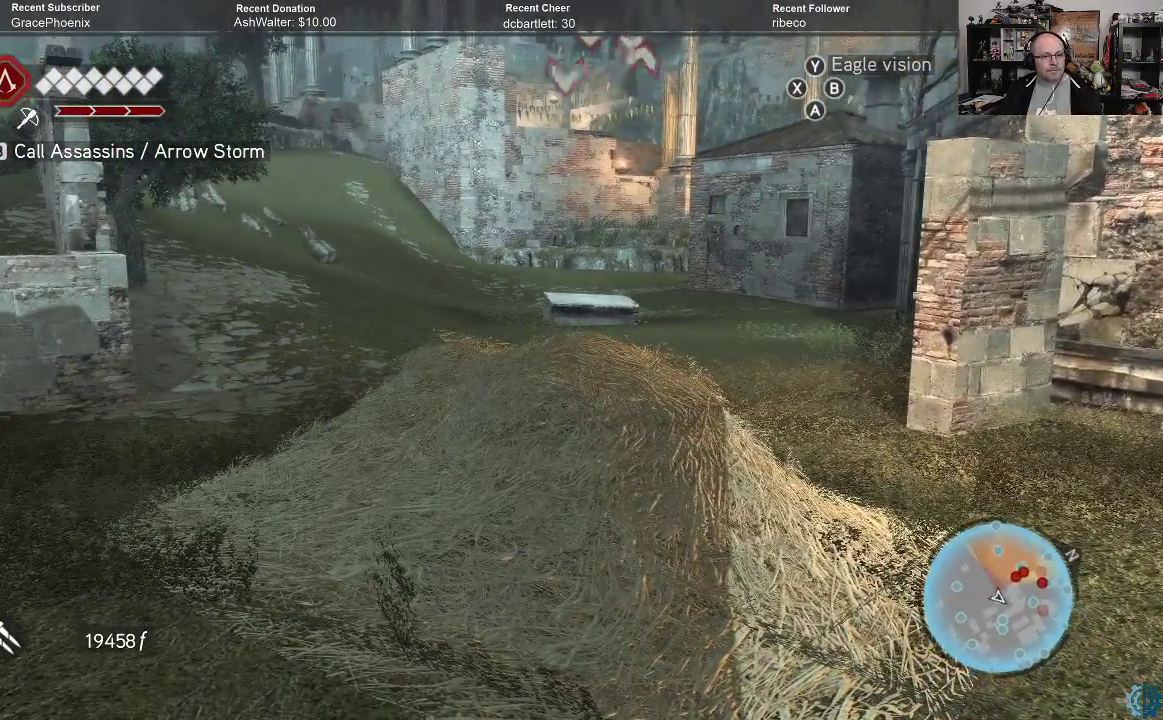
{"buttons": [], "left_stick": "center", "right_stick": "center", "events": []}
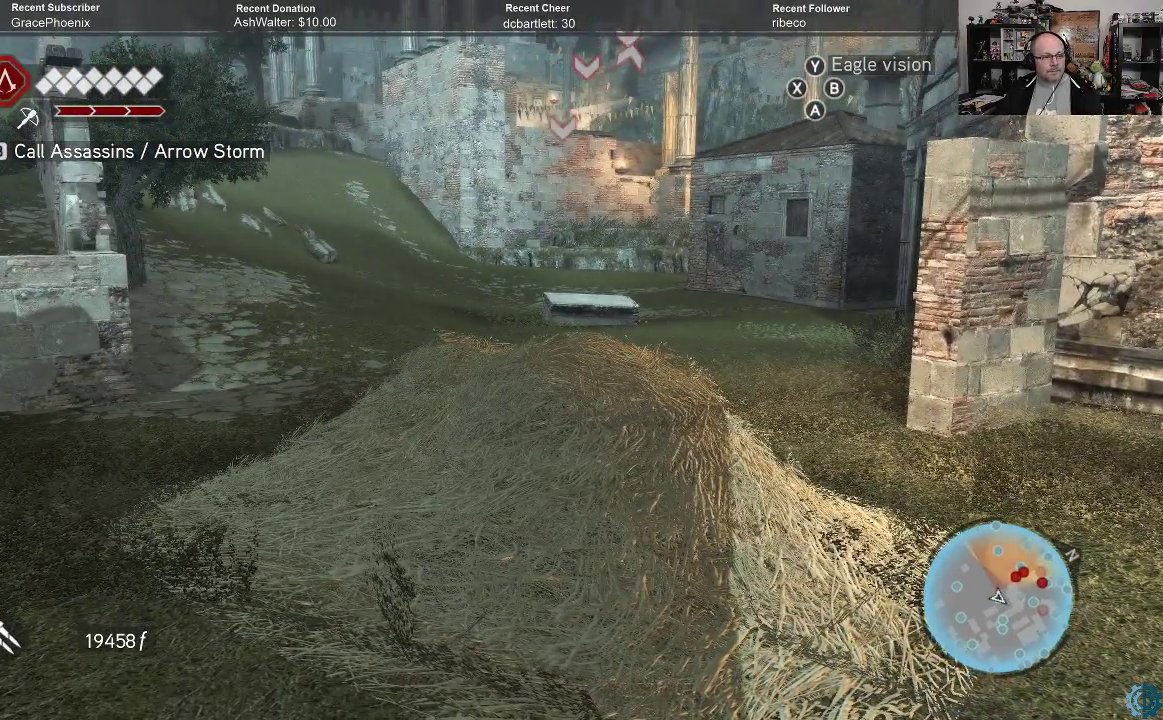
{"buttons": [], "left_stick": "center", "right_stick": "center", "events": []}
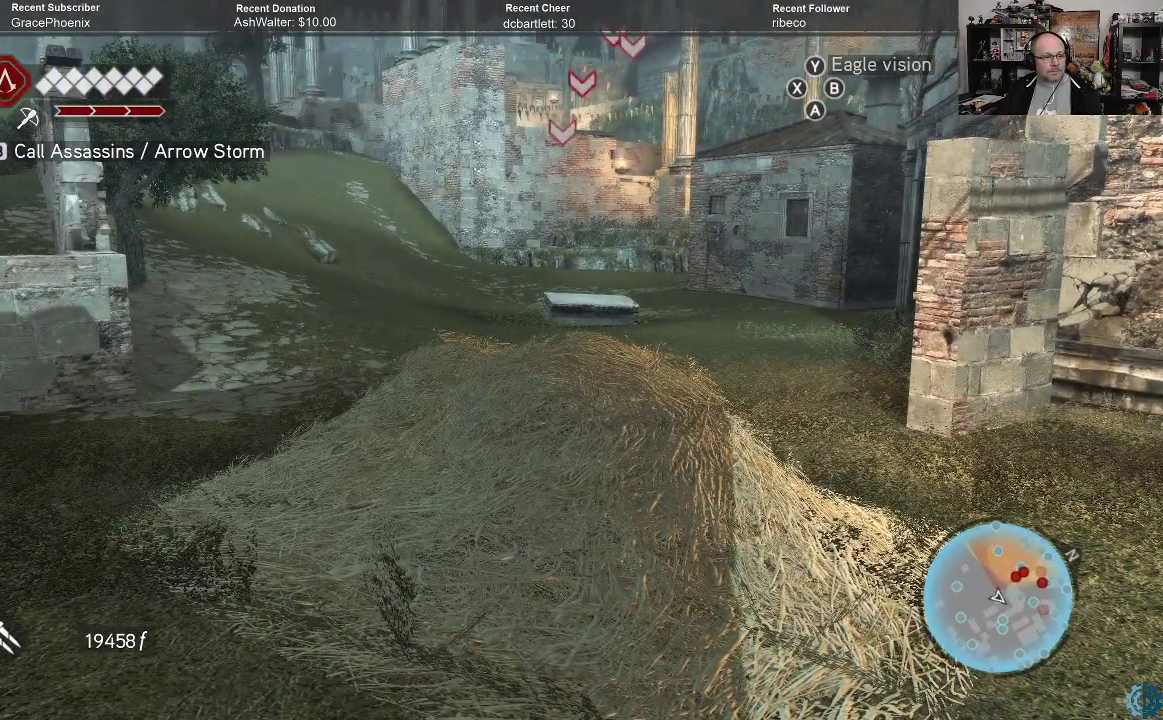
{"buttons": [], "left_stick": "center", "right_stick": "center", "events": []}
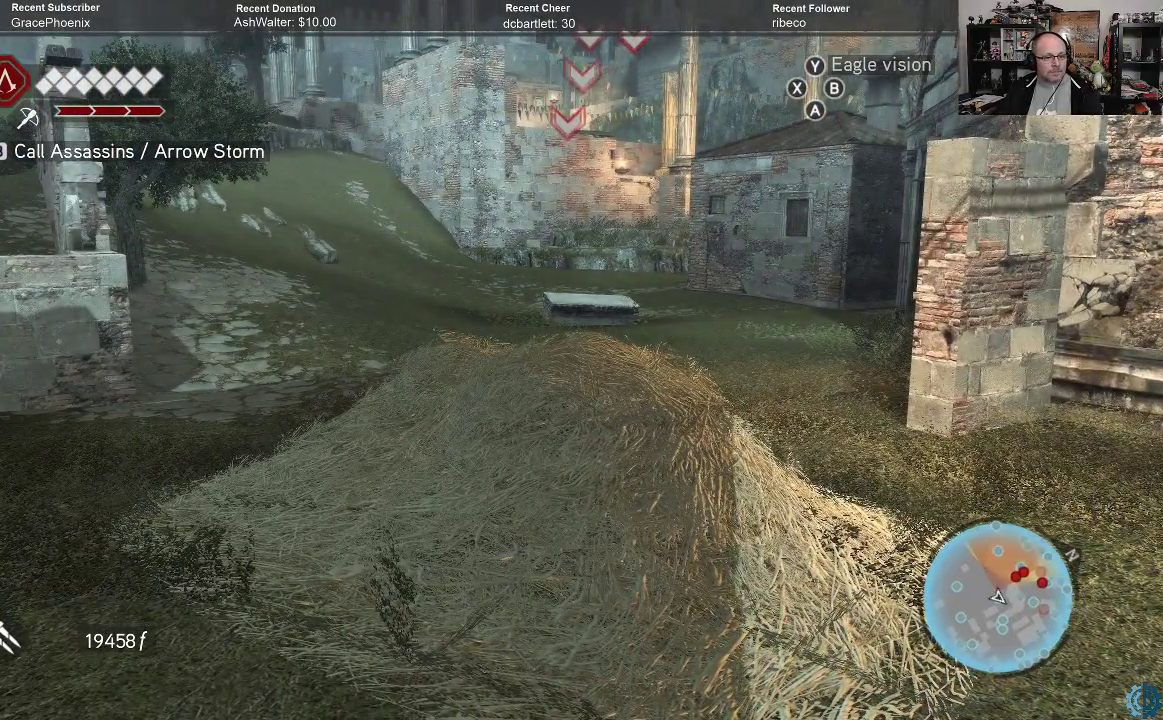
{"buttons": [], "left_stick": "center", "right_stick": "center", "events": []}
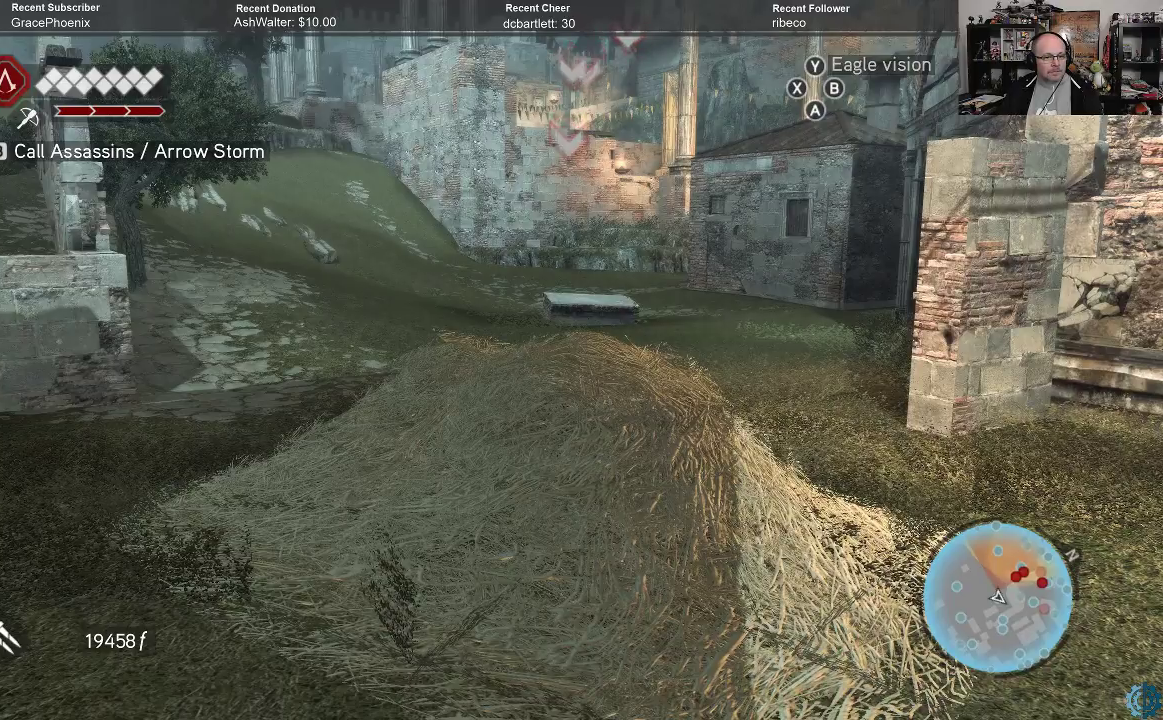
{"buttons": [], "left_stick": "center", "right_stick": "center", "events": []}
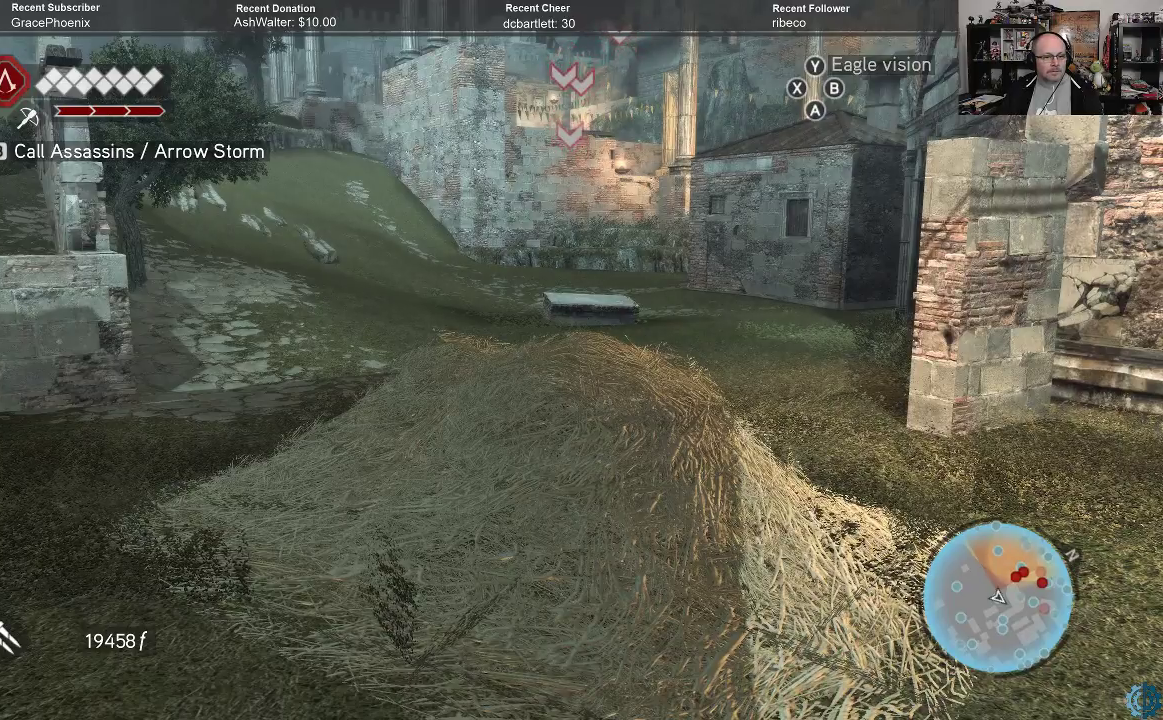
{"buttons": [], "left_stick": "center", "right_stick": "center", "events": []}
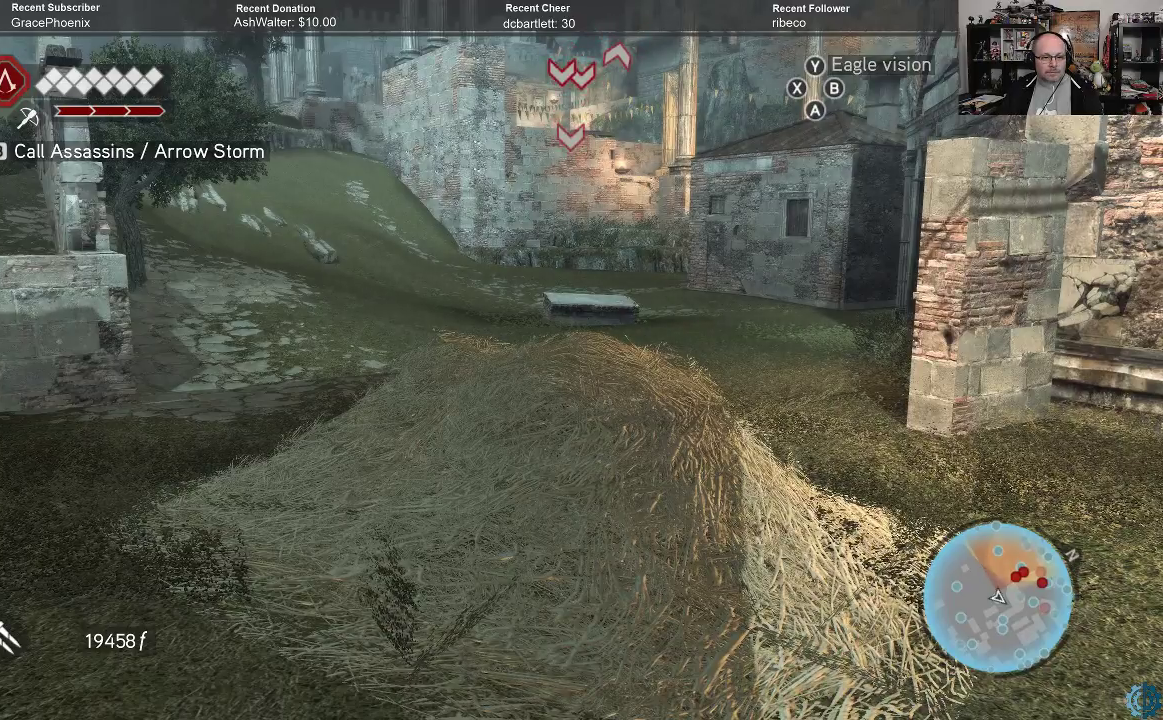
{"buttons": [], "left_stick": "center", "right_stick": "center", "events": []}
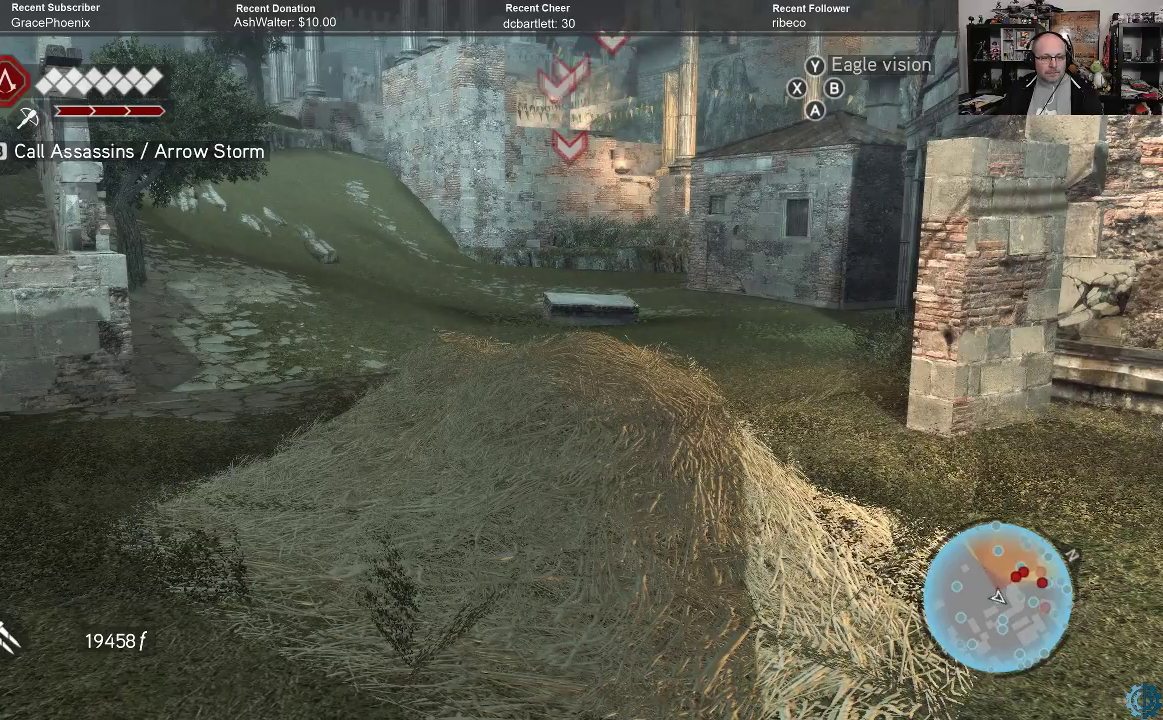
{"buttons": [], "left_stick": "center", "right_stick": "center", "events": [[133, "right_stick", "up"], [400, "right_stick", "center"]]}